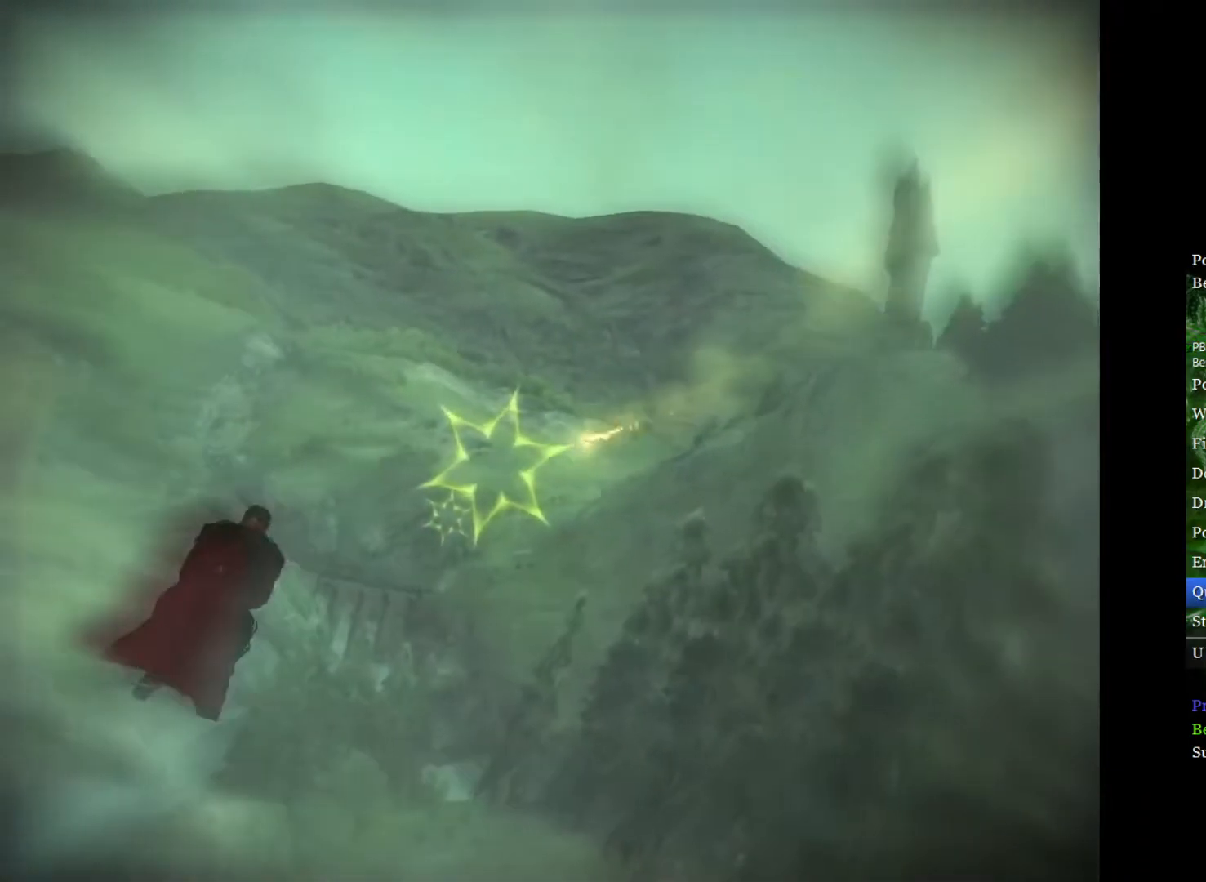
Gameplay with a controller (Xbox layout); each line is a JSON object with the inputs held at the frame after it. "events" lists button and stick changes between this image and that frame as [ms after this image, input, new state], when the widget could be followed in between.
{"buttons": [], "left_stick": "up-right", "right_stick": "center", "events": [[33, "left_stick", "right"], [200, "left_stick", "up-right"]]}
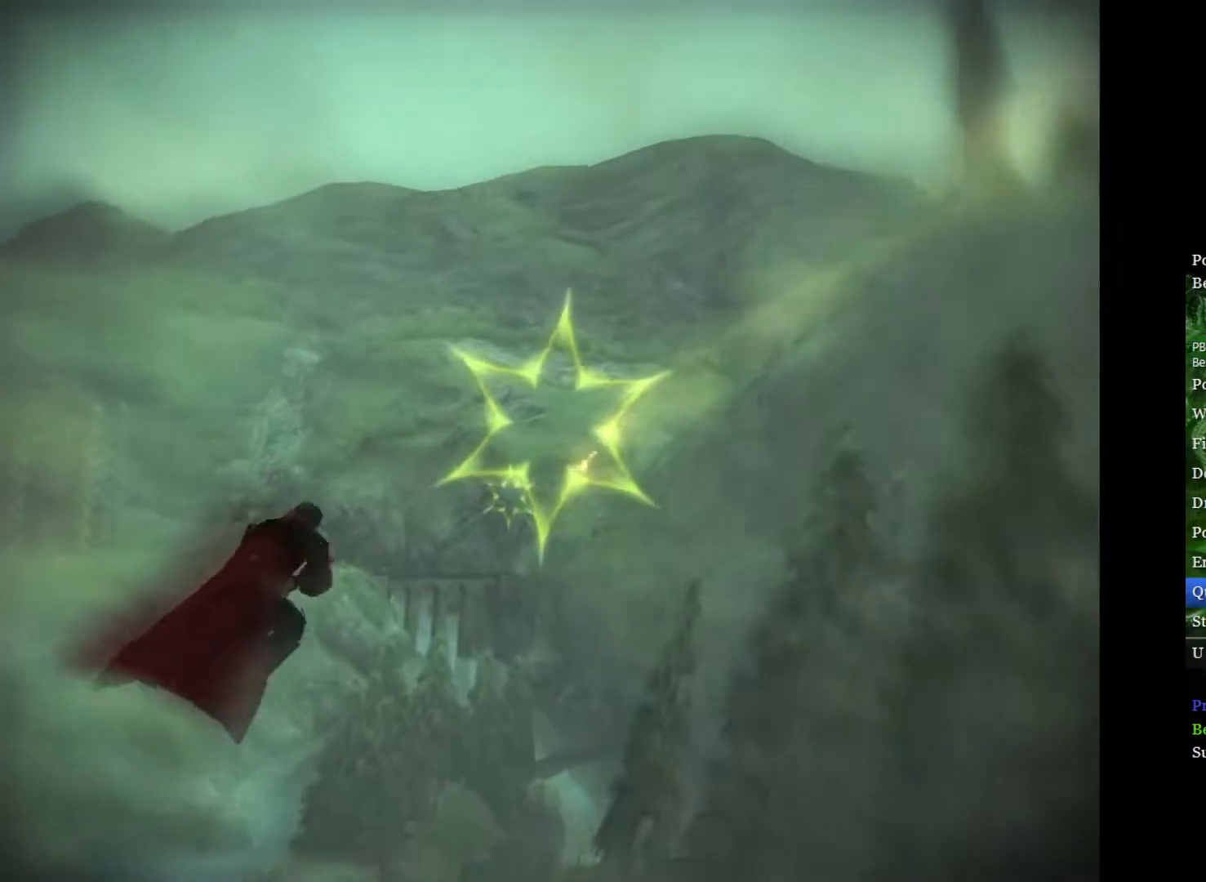
{"buttons": [], "left_stick": "up-left", "right_stick": "center", "events": [[17, "left_stick", "center"], [283, "left_stick", "up"], [433, "left_stick", "up-left"]]}
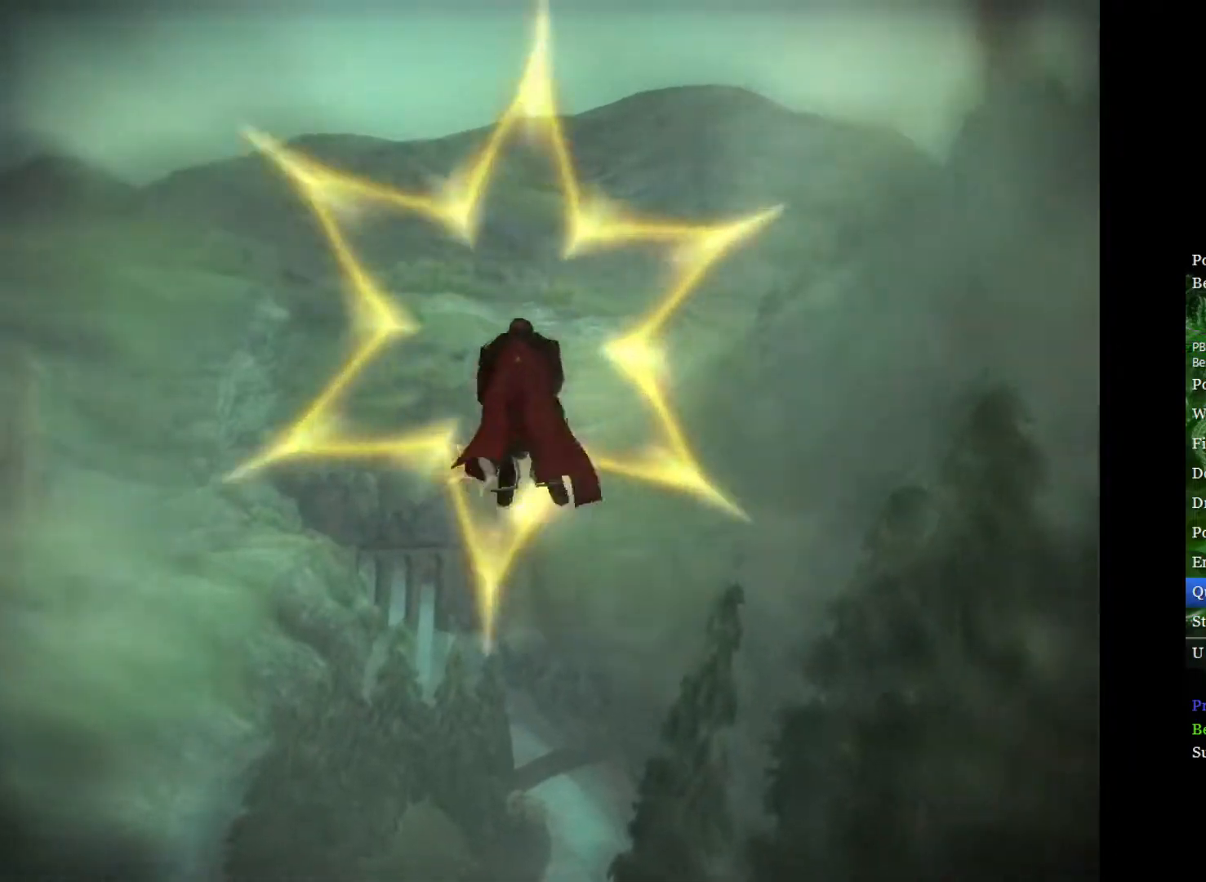
{"buttons": [], "left_stick": "center", "right_stick": "center", "events": [[17, "left_stick", "left"], [67, "left_stick", "down"], [250, "left_stick", "center"]]}
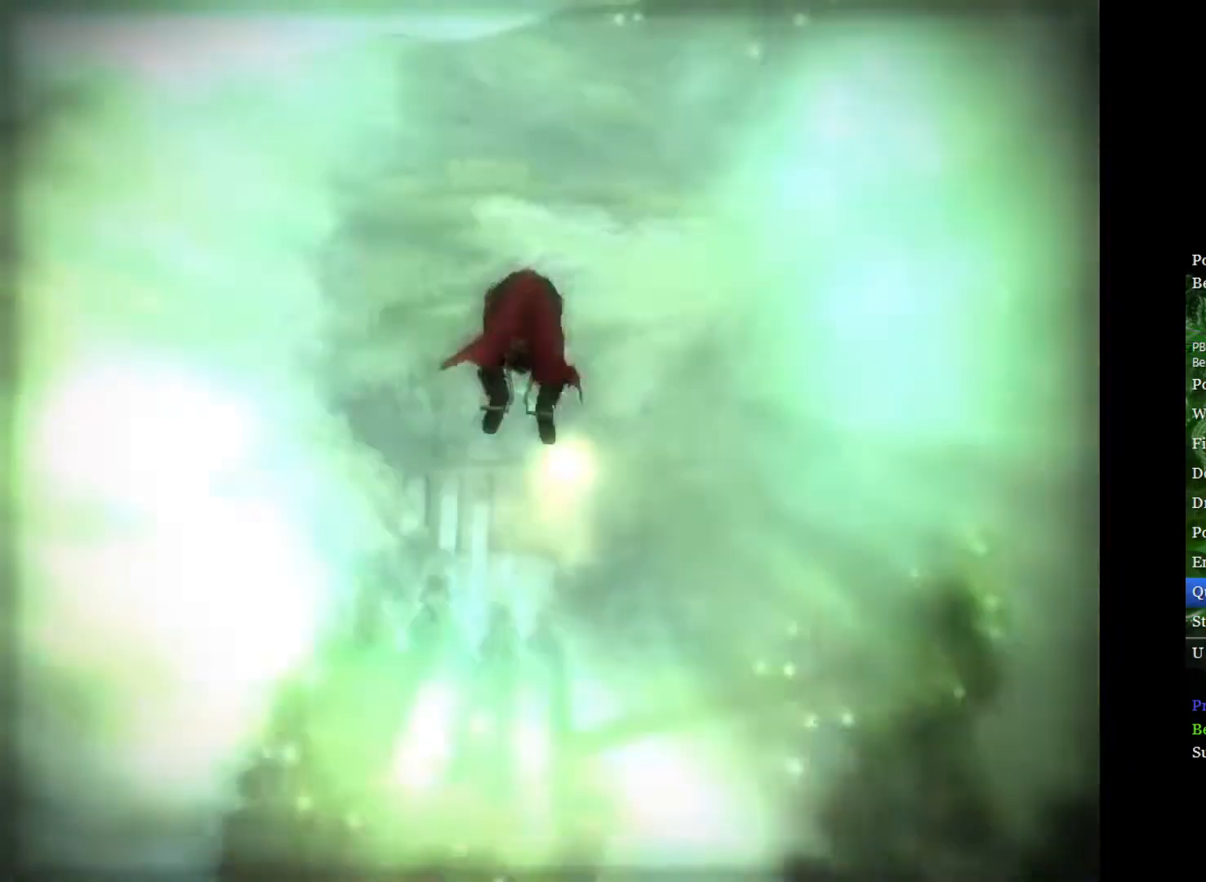
{"buttons": [], "left_stick": "center", "right_stick": "center", "events": []}
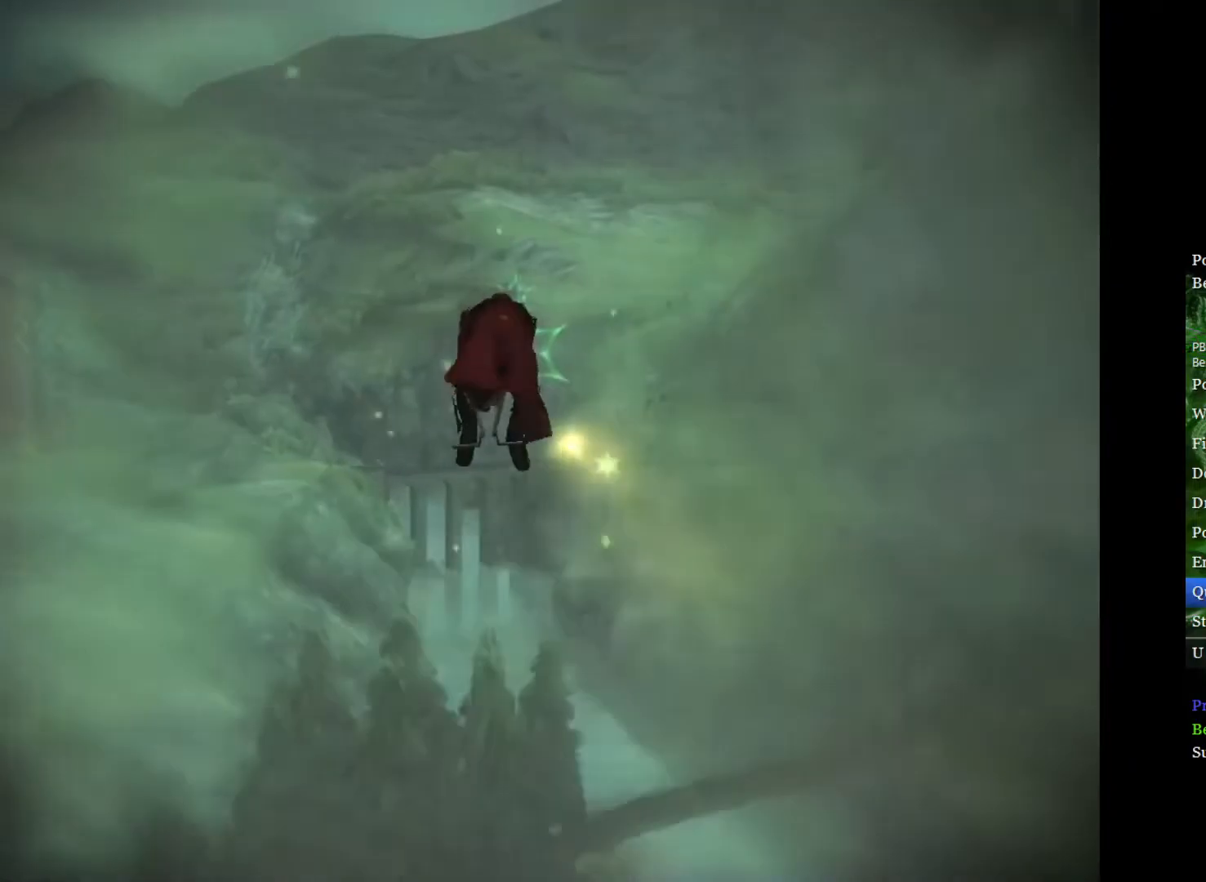
{"buttons": [], "left_stick": "up-left", "right_stick": "center", "events": [[450, "left_stick", "up-left"]]}
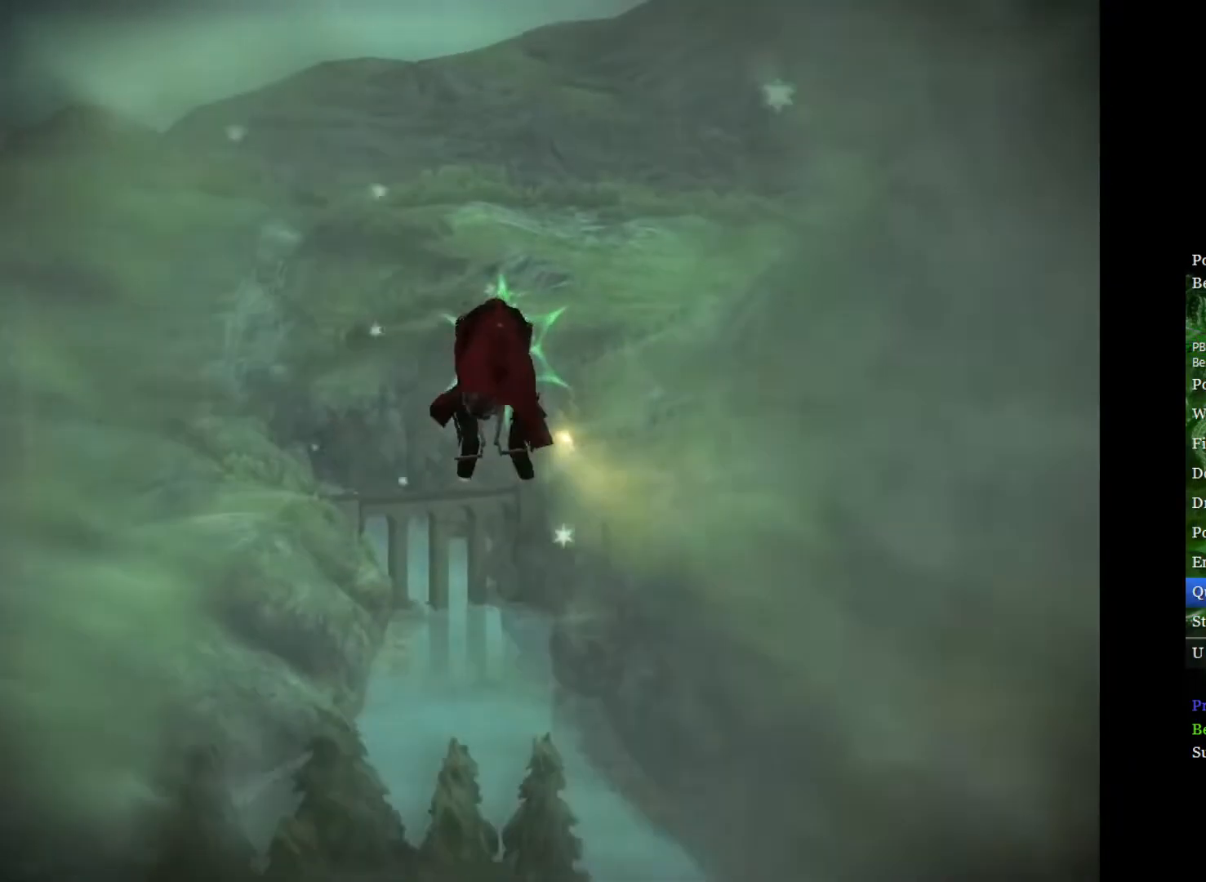
{"buttons": [], "left_stick": "center", "right_stick": "center", "events": [[100, "left_stick", "center"], [283, "left_stick", "up-left"], [433, "left_stick", "center"]]}
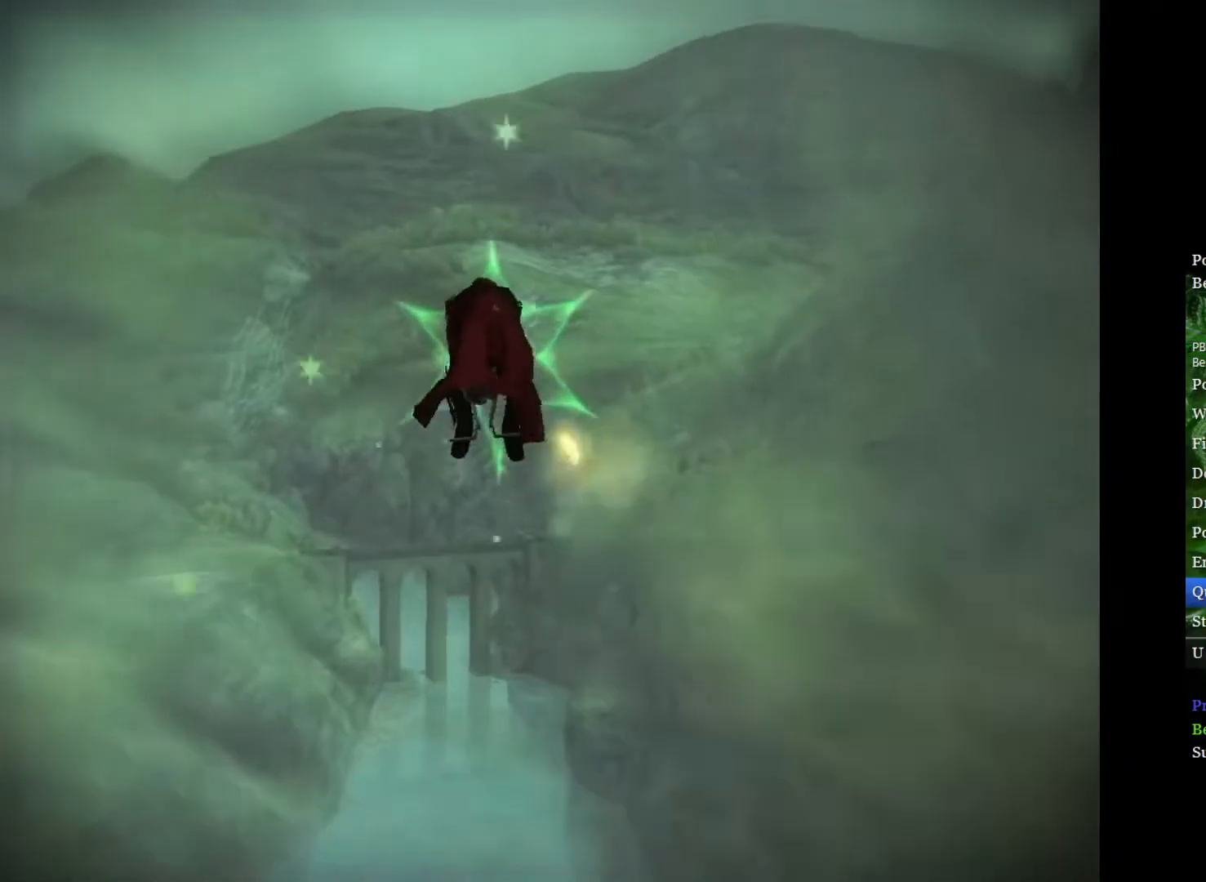
{"buttons": [], "left_stick": "center", "right_stick": "center", "events": [[333, "left_stick", "left"], [500, "left_stick", "center"]]}
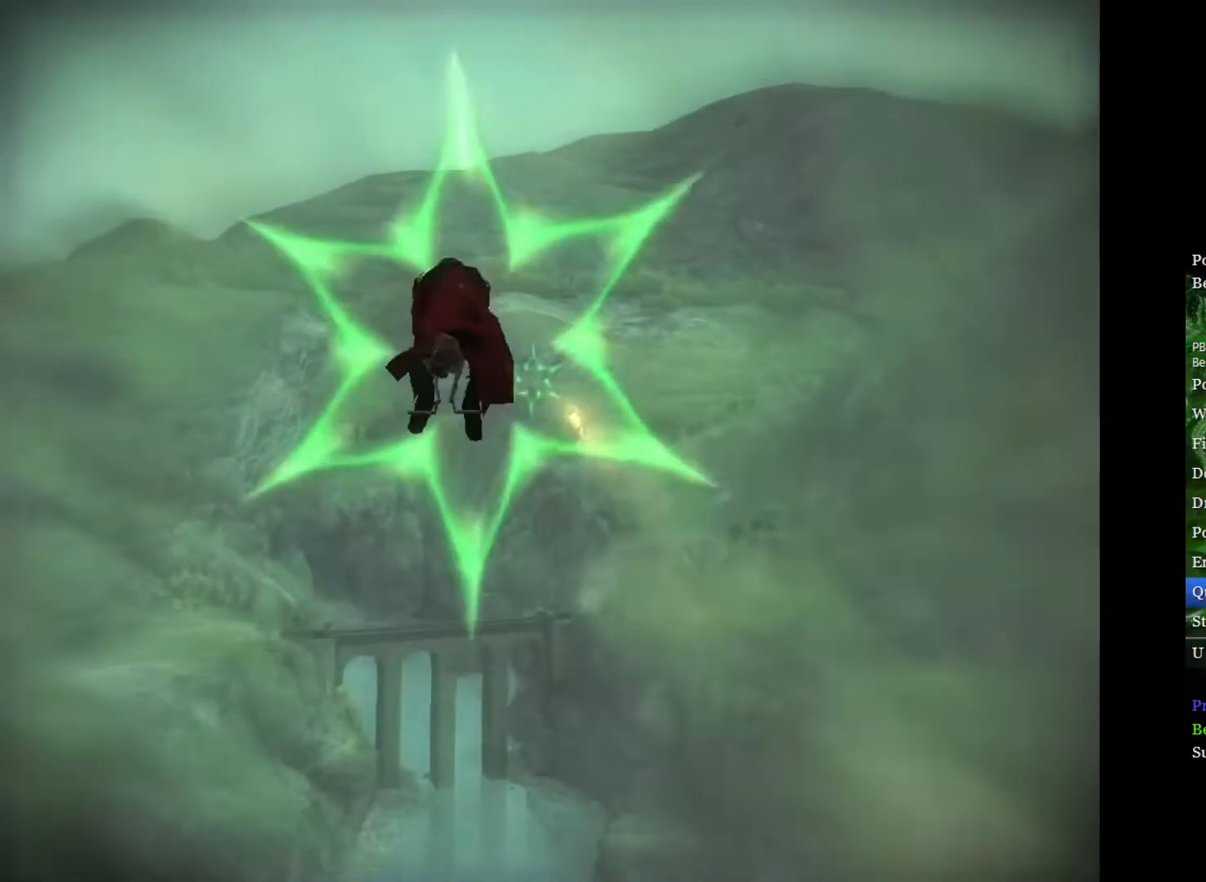
{"buttons": [], "left_stick": "center", "right_stick": "center", "events": [[233, "left_stick", "right"], [367, "left_stick", "center"]]}
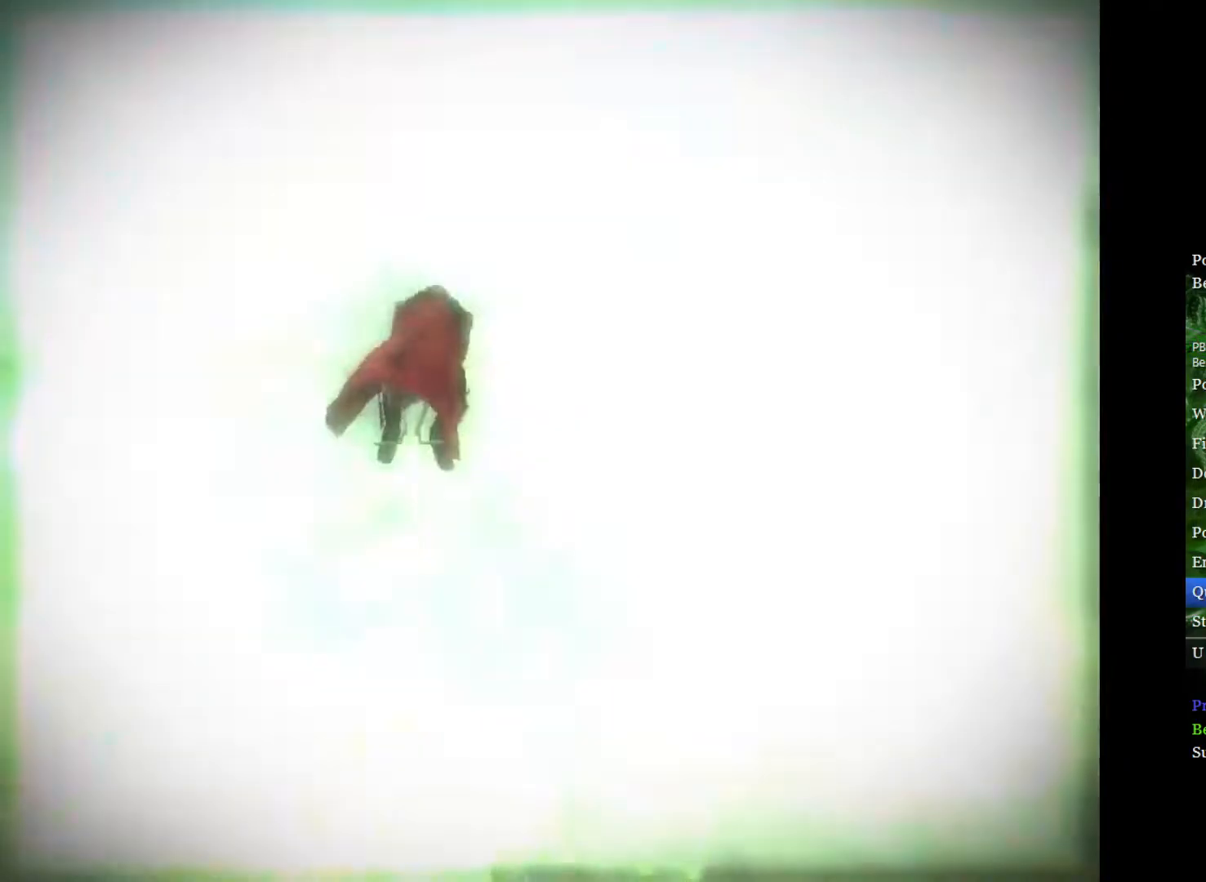
{"buttons": [], "left_stick": "center", "right_stick": "center", "events": [[150, "left_stick", "down"], [333, "left_stick", "center"]]}
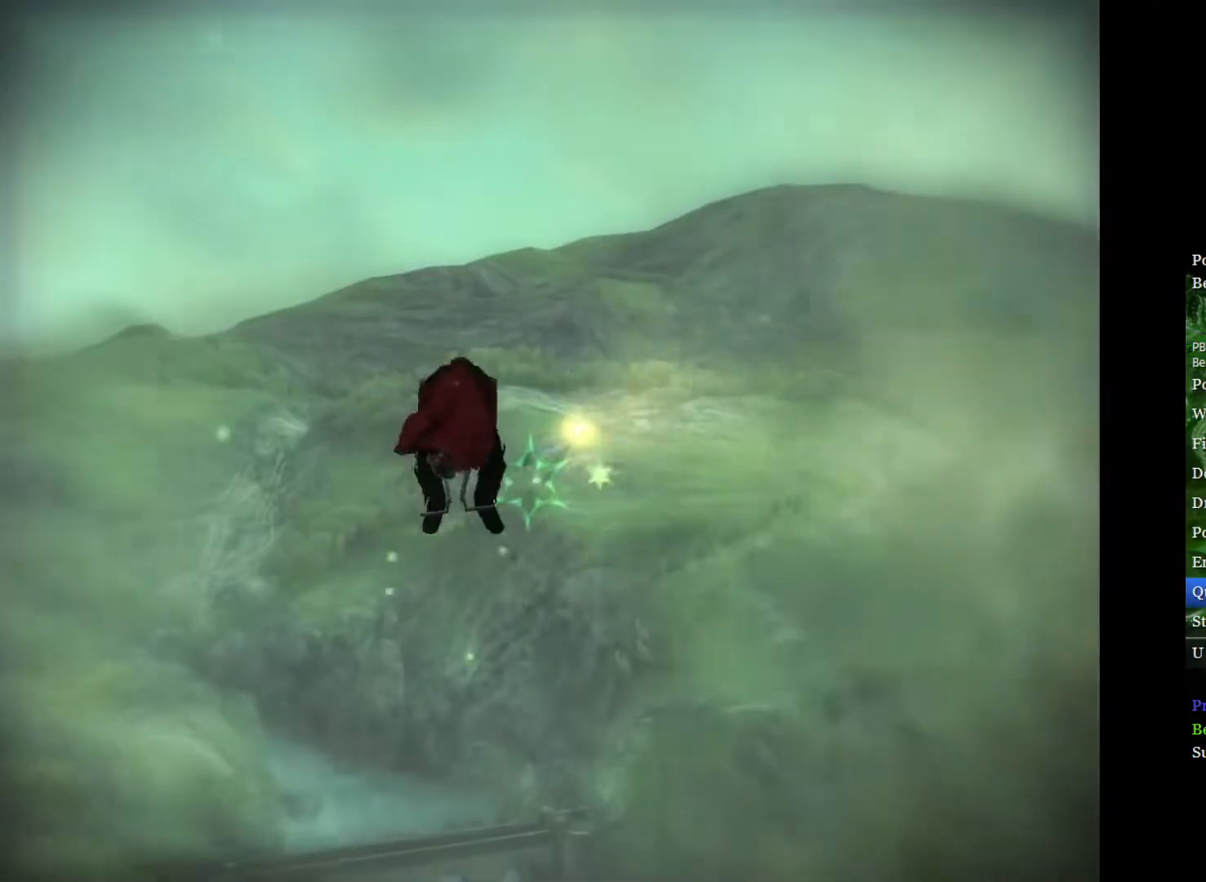
{"buttons": [], "left_stick": "center", "right_stick": "center", "events": []}
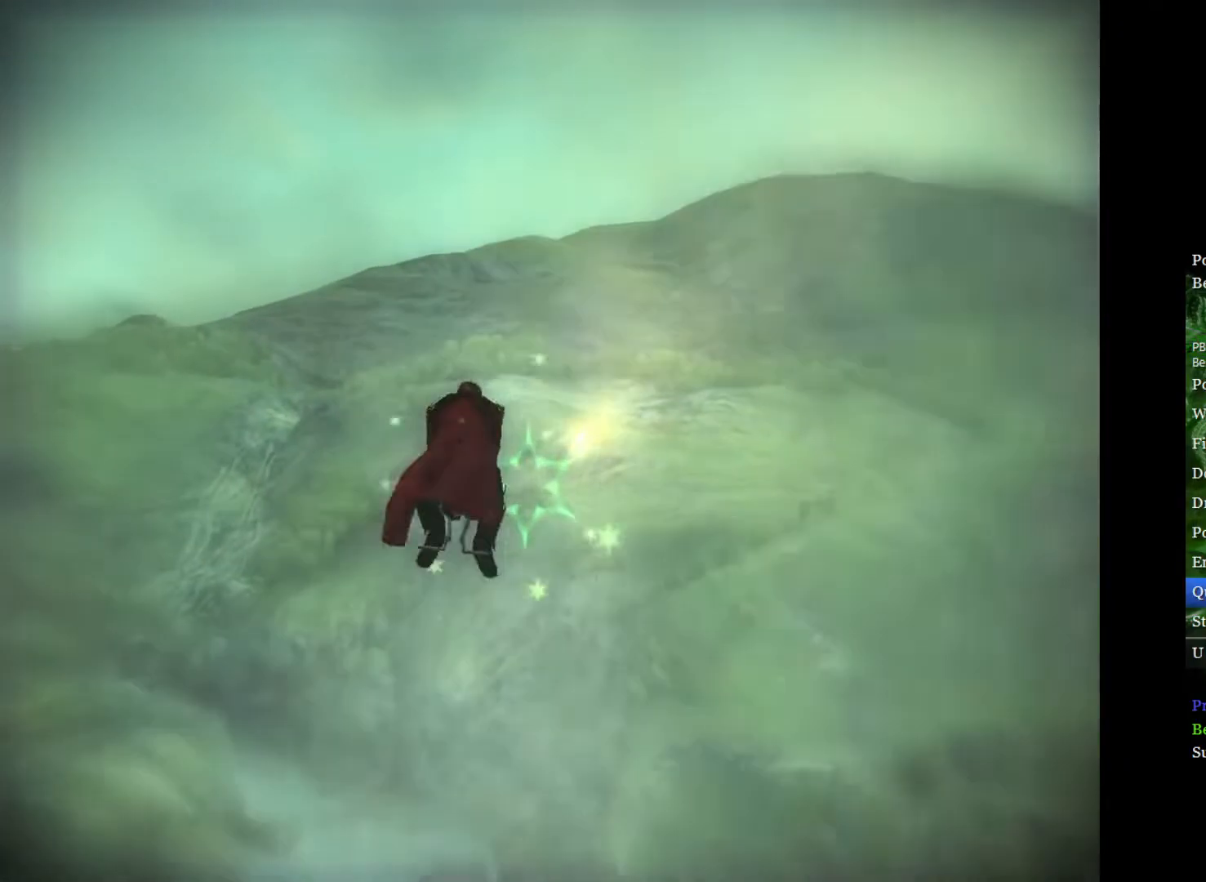
{"buttons": [], "left_stick": "center", "right_stick": "center", "events": []}
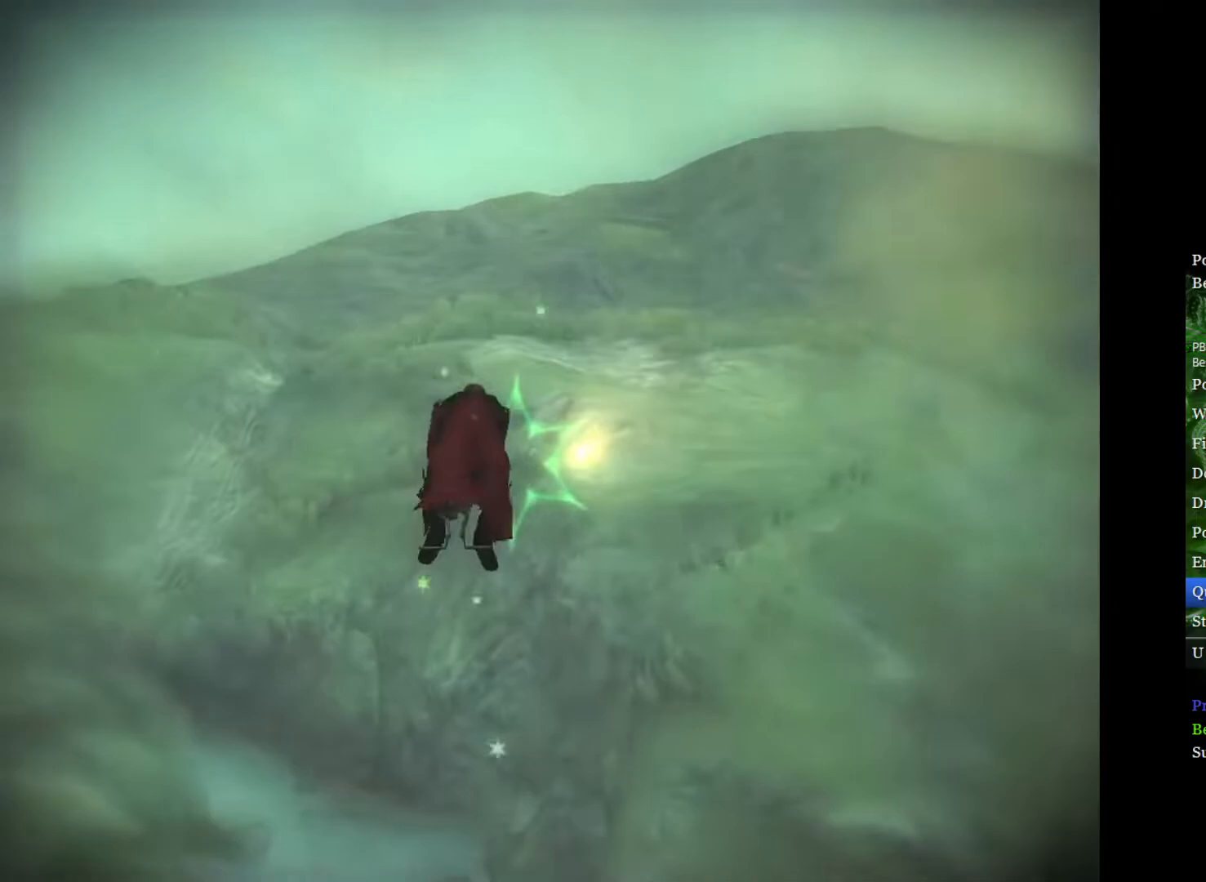
{"buttons": [], "left_stick": "center", "right_stick": "center", "events": [[250, "left_stick", "up-left"], [400, "left_stick", "center"]]}
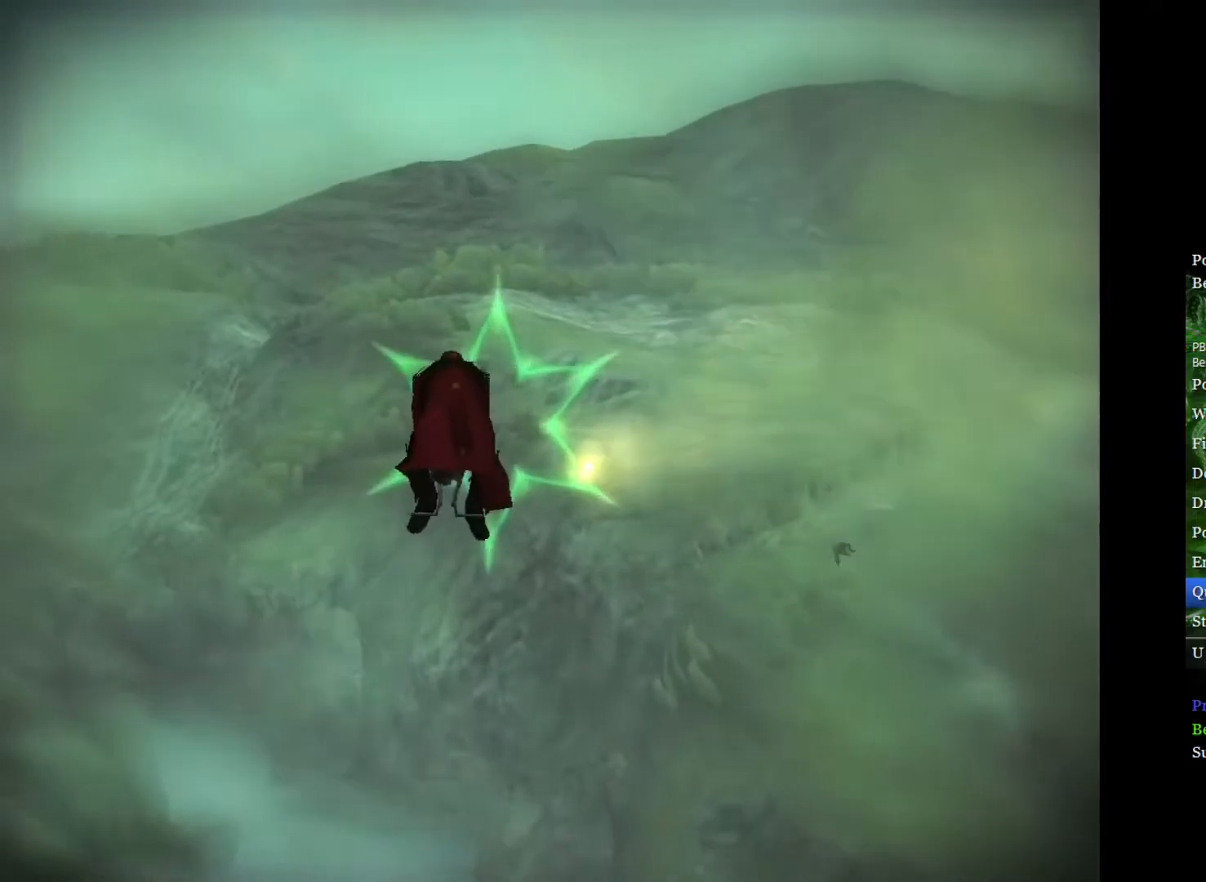
{"buttons": [], "left_stick": "up-left", "right_stick": "center", "events": [[250, "left_stick", "up-left"]]}
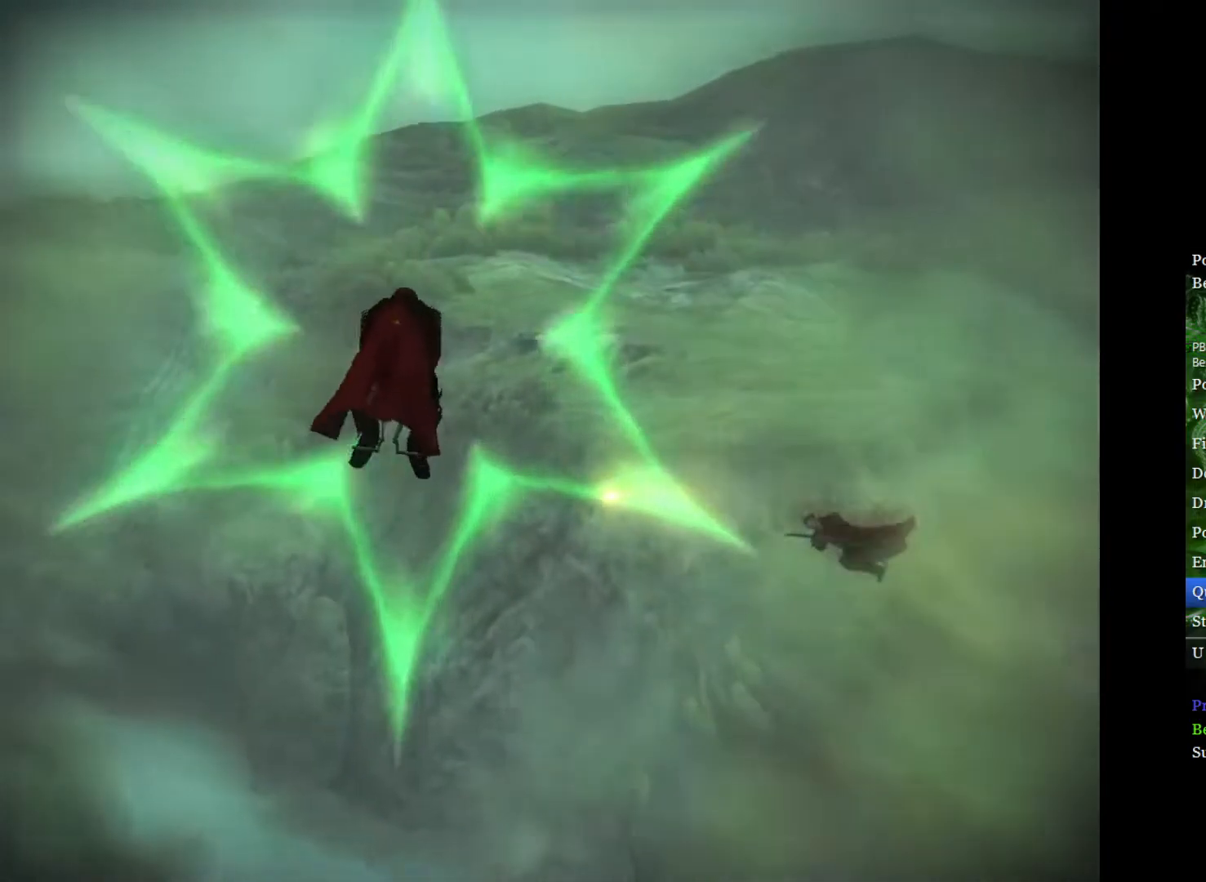
{"buttons": [], "left_stick": "left", "right_stick": "center", "events": [[33, "left_stick", "left"]]}
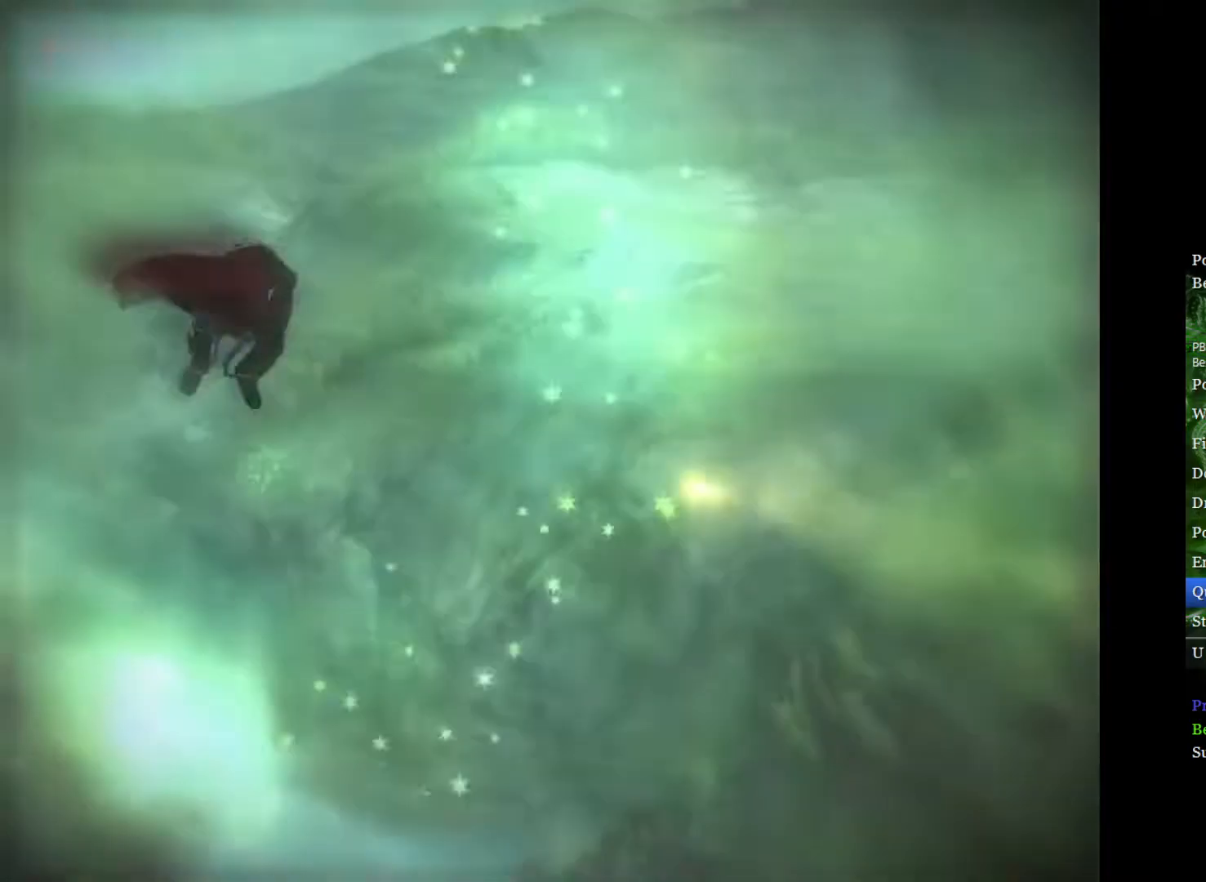
{"buttons": [], "left_stick": "left", "right_stick": "center", "events": []}
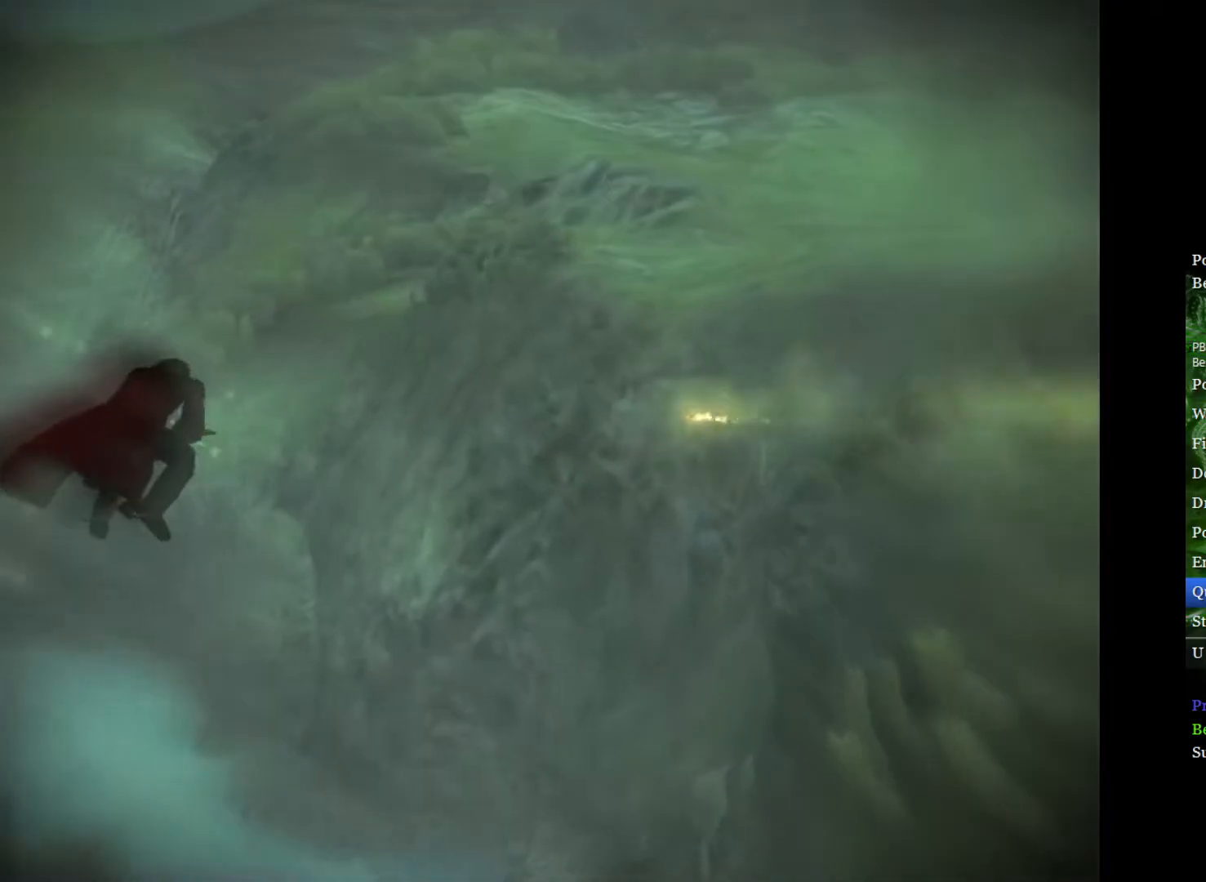
{"buttons": [], "left_stick": "center", "right_stick": "center", "events": [[467, "left_stick", "center"]]}
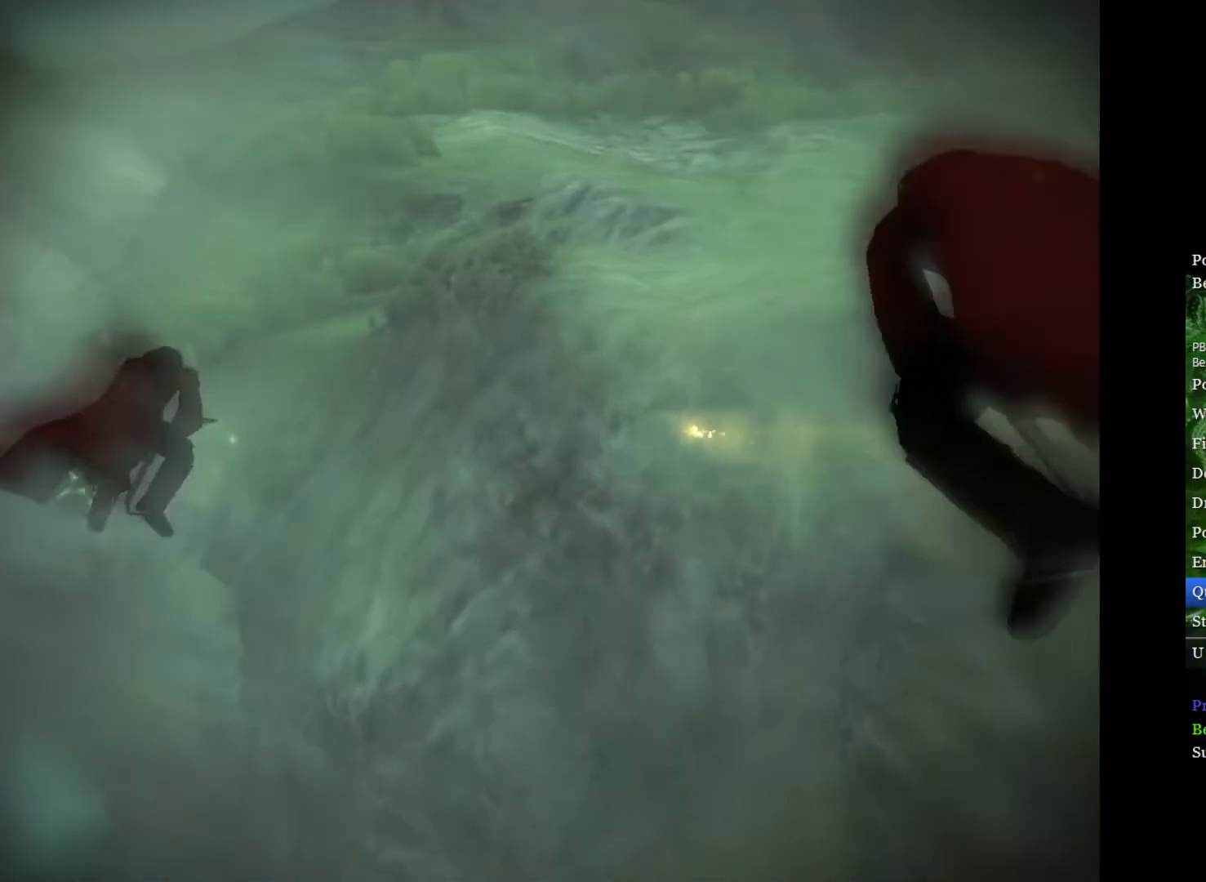
{"buttons": [], "left_stick": "left", "right_stick": "center", "events": [[267, "left_stick", "left"]]}
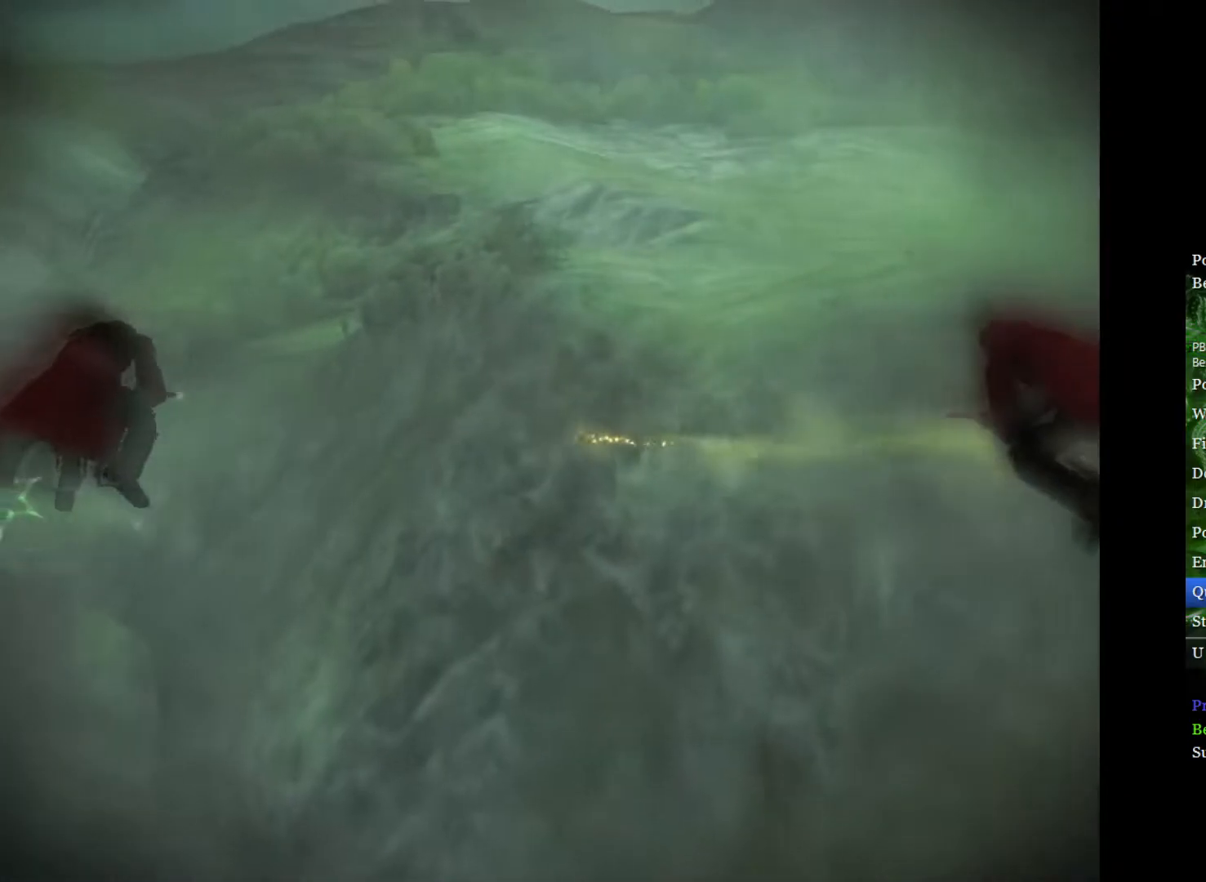
{"buttons": [], "left_stick": "left", "right_stick": "center", "events": []}
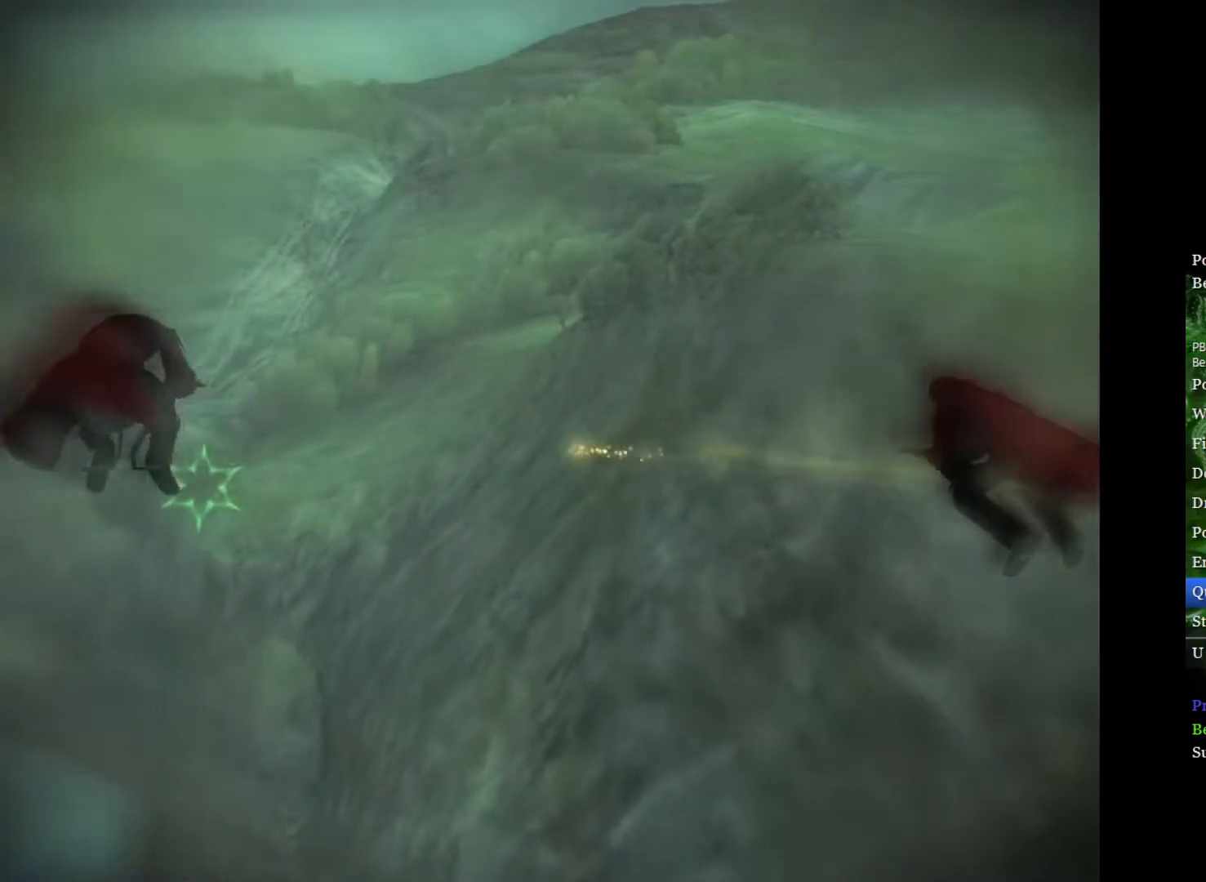
{"buttons": [], "left_stick": "left", "right_stick": "center", "events": []}
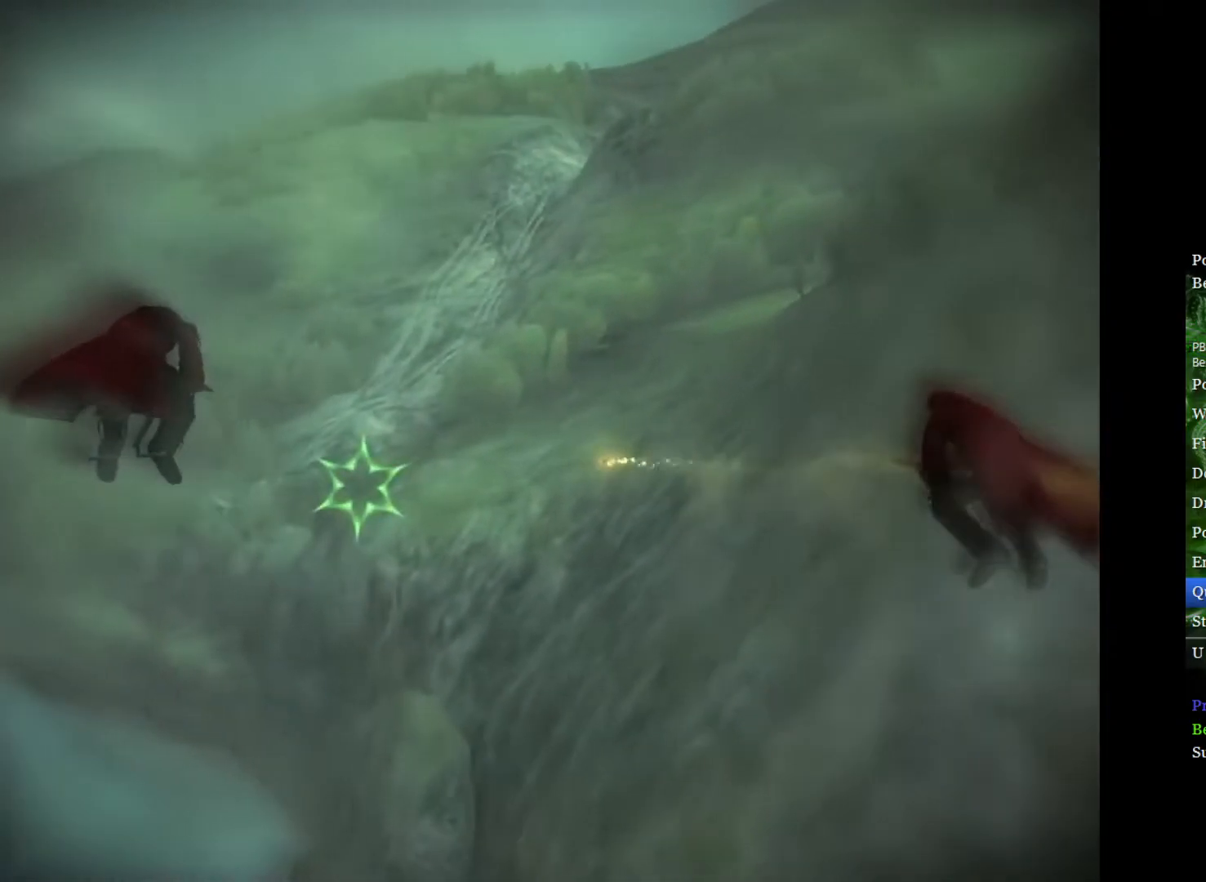
{"buttons": [], "left_stick": "left", "right_stick": "center", "events": []}
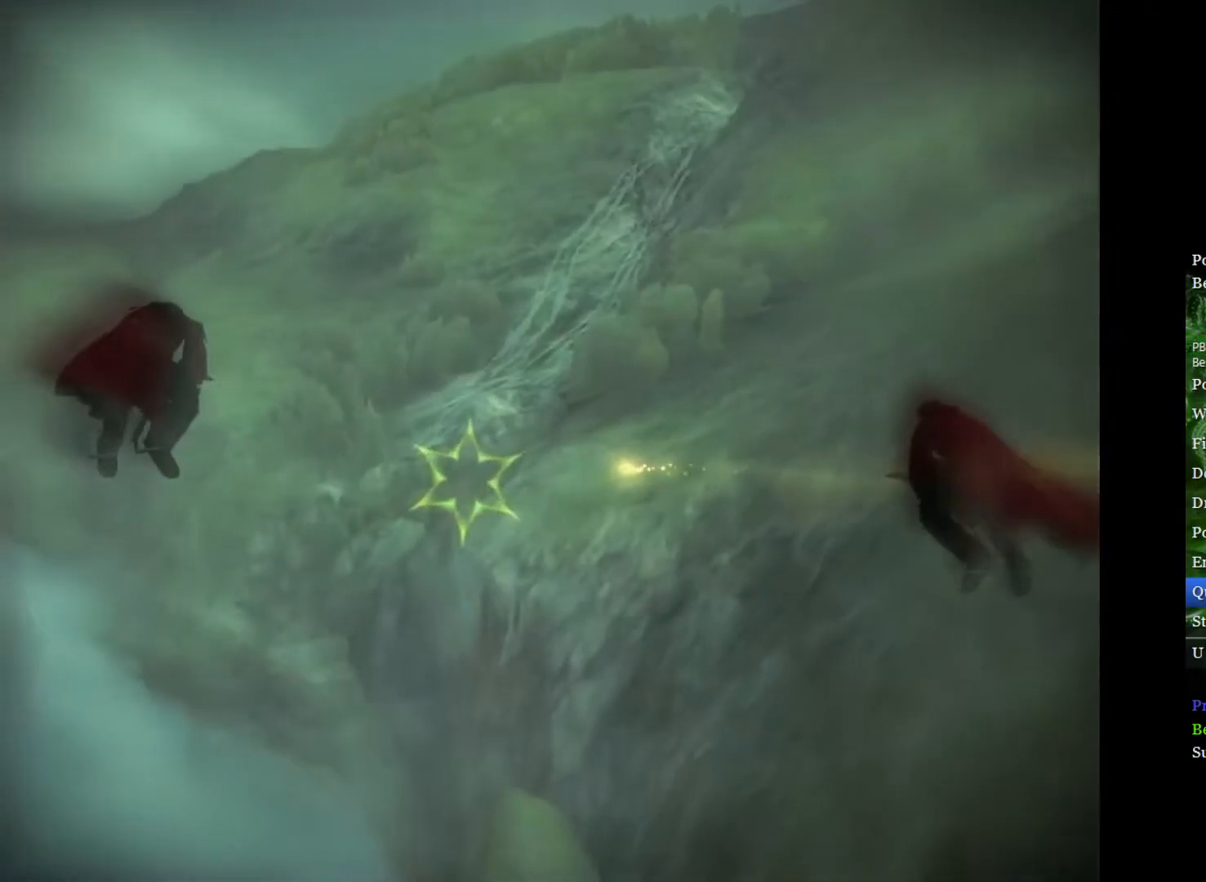
{"buttons": [], "left_stick": "center", "right_stick": "center", "events": [[233, "left_stick", "center"]]}
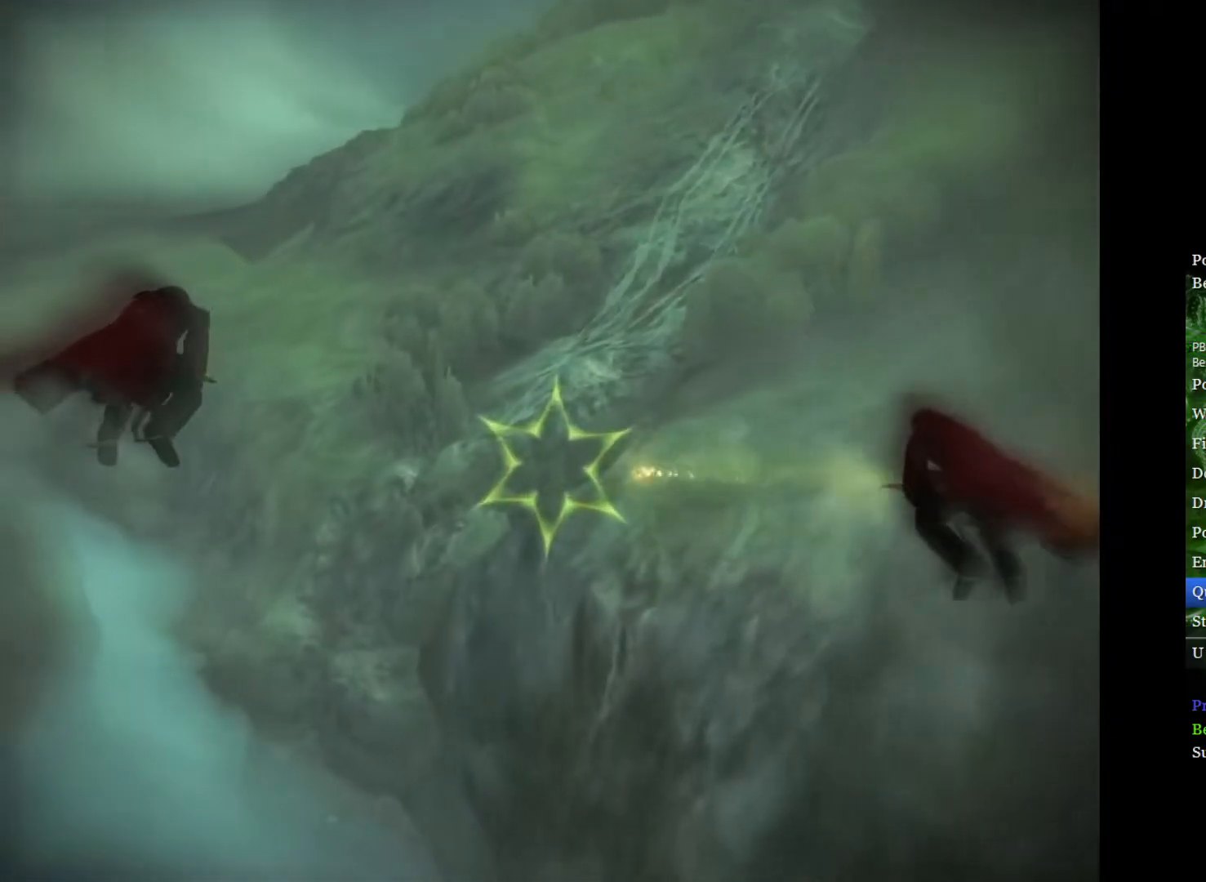
{"buttons": [], "left_stick": "up-left", "right_stick": "center", "events": [[50, "left_stick", "left"], [417, "left_stick", "up-left"]]}
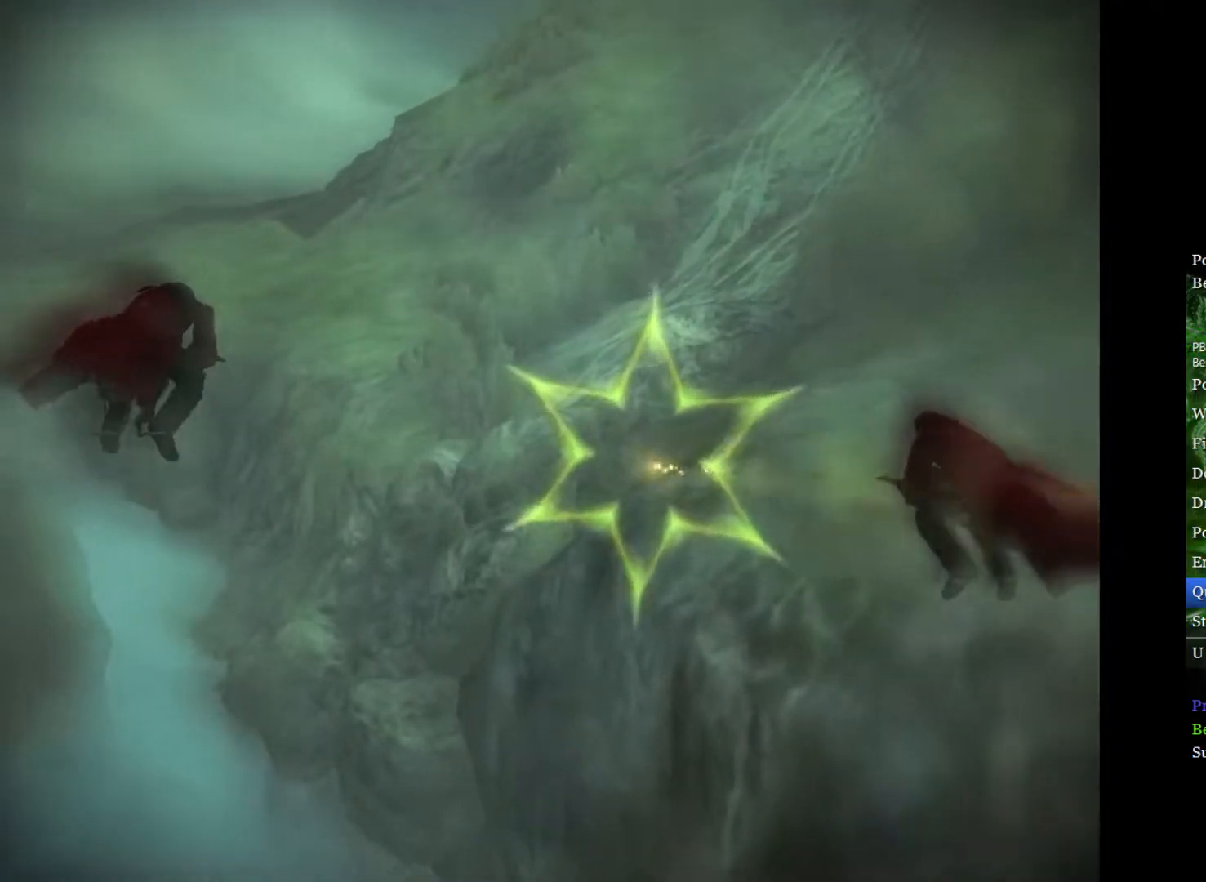
{"buttons": [], "left_stick": "left", "right_stick": "center", "events": [[333, "left_stick", "left"]]}
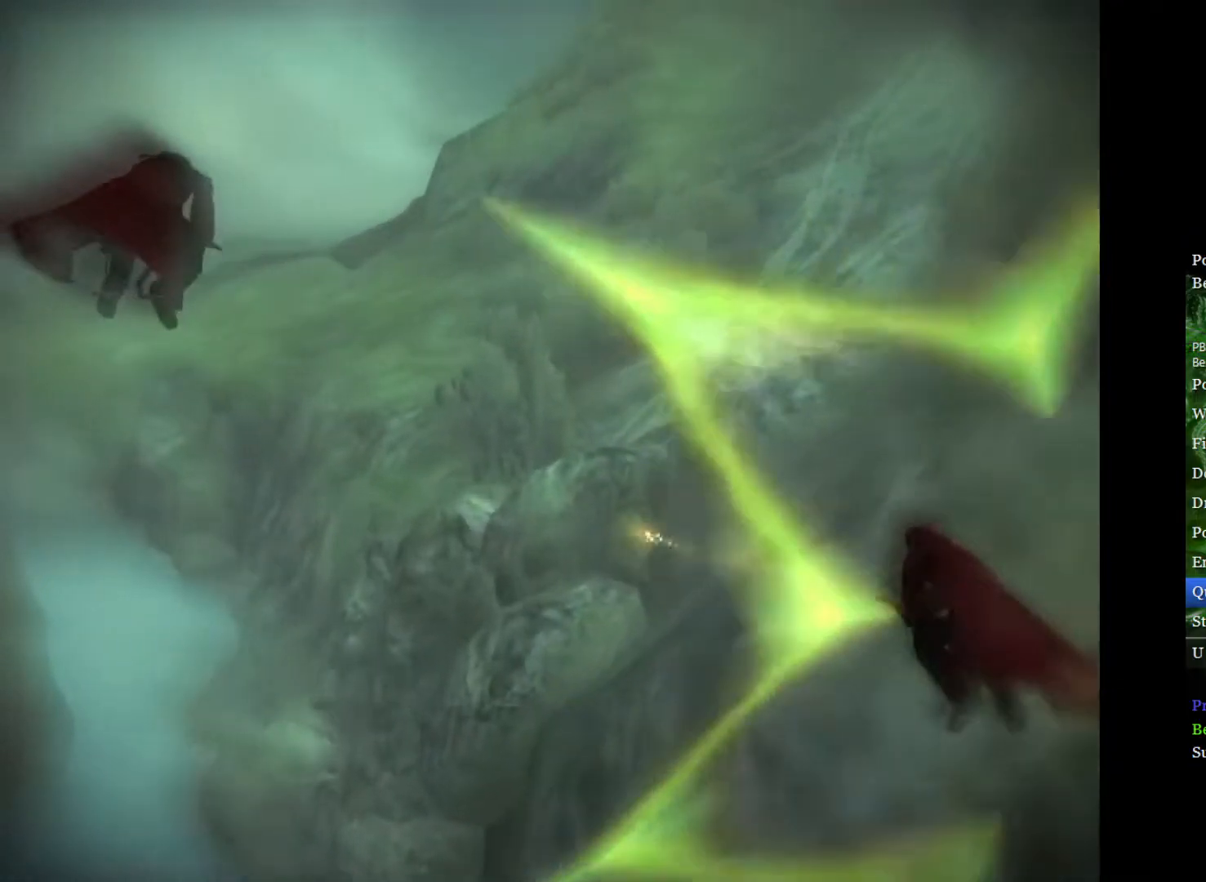
{"buttons": [], "left_stick": "center", "right_stick": "center", "events": [[67, "left_stick", "up-left"], [233, "left_stick", "center"]]}
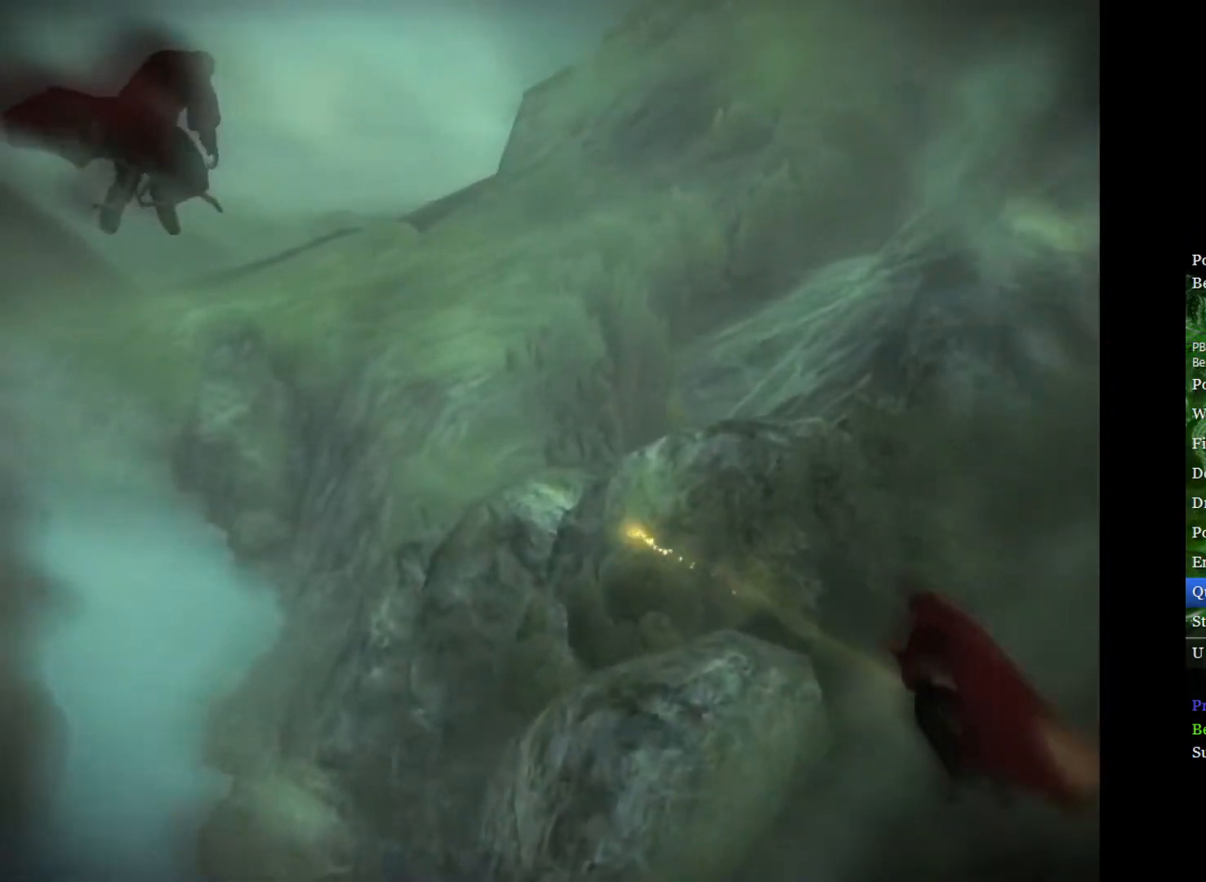
{"buttons": [], "left_stick": "left", "right_stick": "center", "events": [[100, "left_stick", "left"]]}
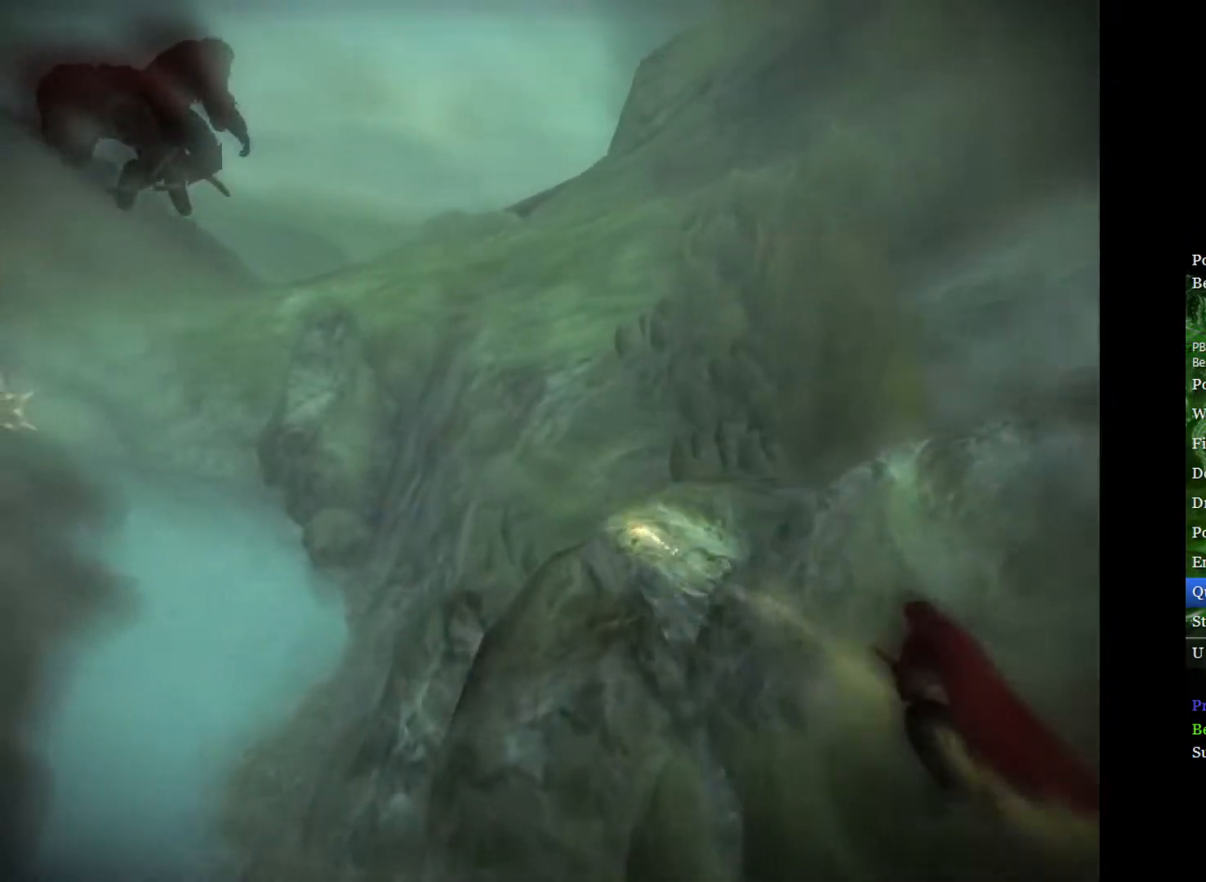
{"buttons": [], "left_stick": "left", "right_stick": "center", "events": []}
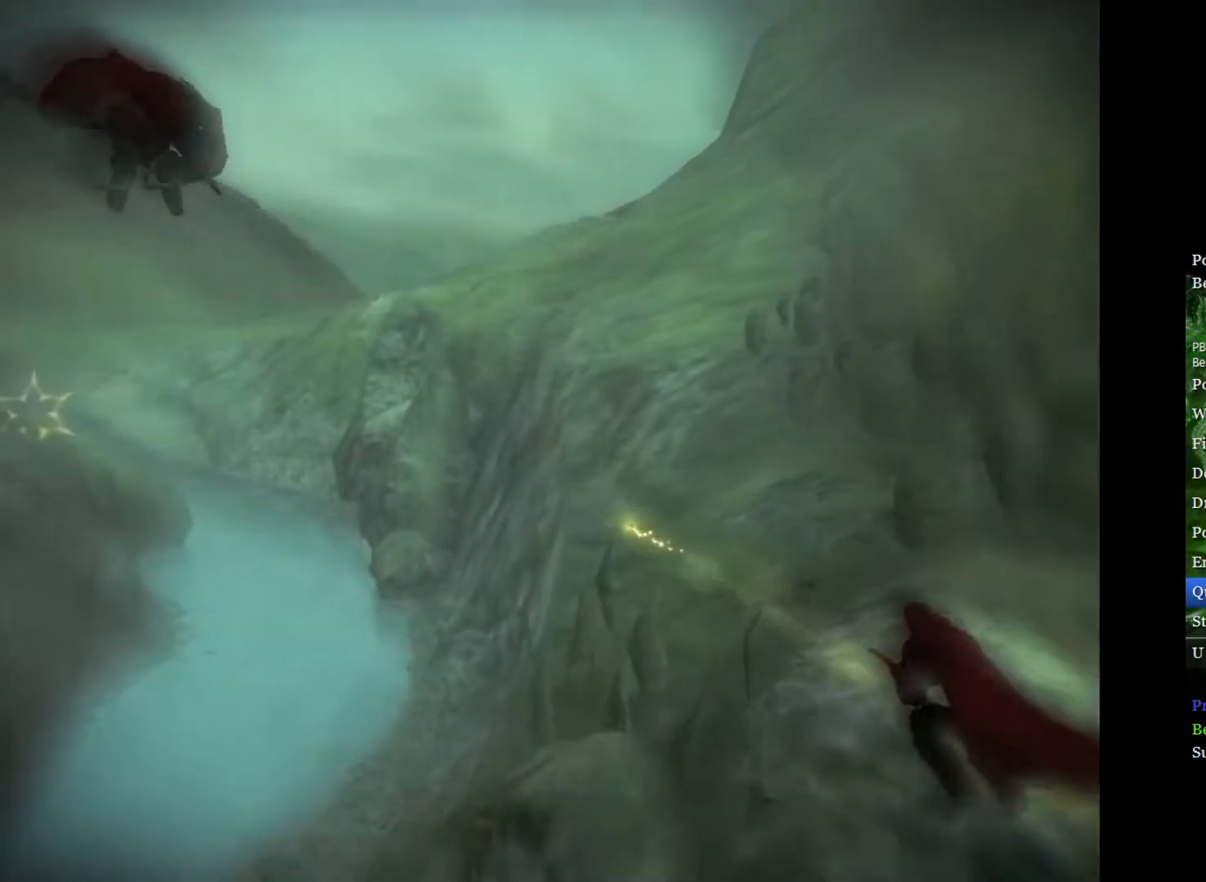
{"buttons": [], "left_stick": "left", "right_stick": "center", "events": []}
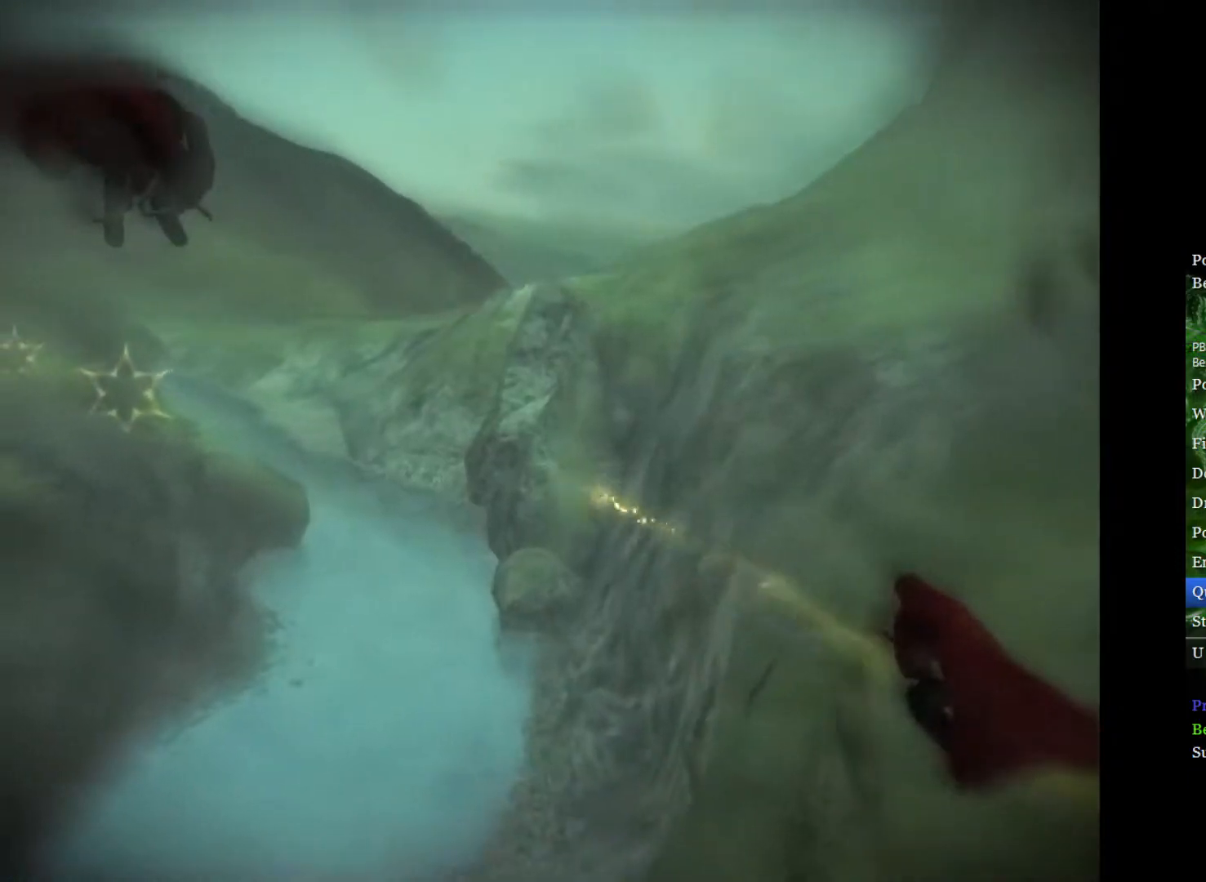
{"buttons": [], "left_stick": "left", "right_stick": "center", "events": []}